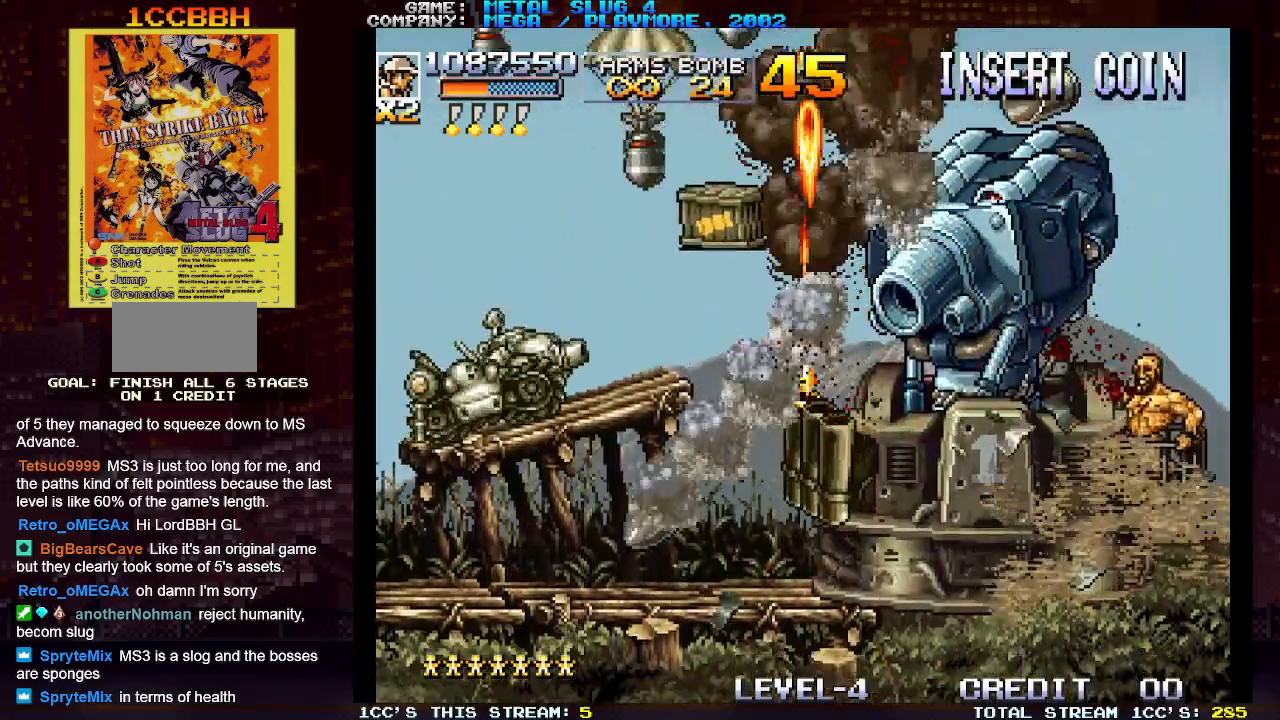
Gameplay with a controller (arcade stick); each line is a JSON object with the inputs held at the frame after it (dt_ms = milliseconds from this image to that frame). "events" lists button and stick changes between this image and that frame as [ms after this image, input, new state], when the widget could be followed in between. Not read: L3 R3.
{"dt_ms": 500, "buttons": [], "left_stick": "down", "events": [[17, "R1", "down"], [133, "R1", "up"], [200, "R1", "down"], [283, "R1", "up"], [367, "R1", "down"], [467, "R1", "up"]]}
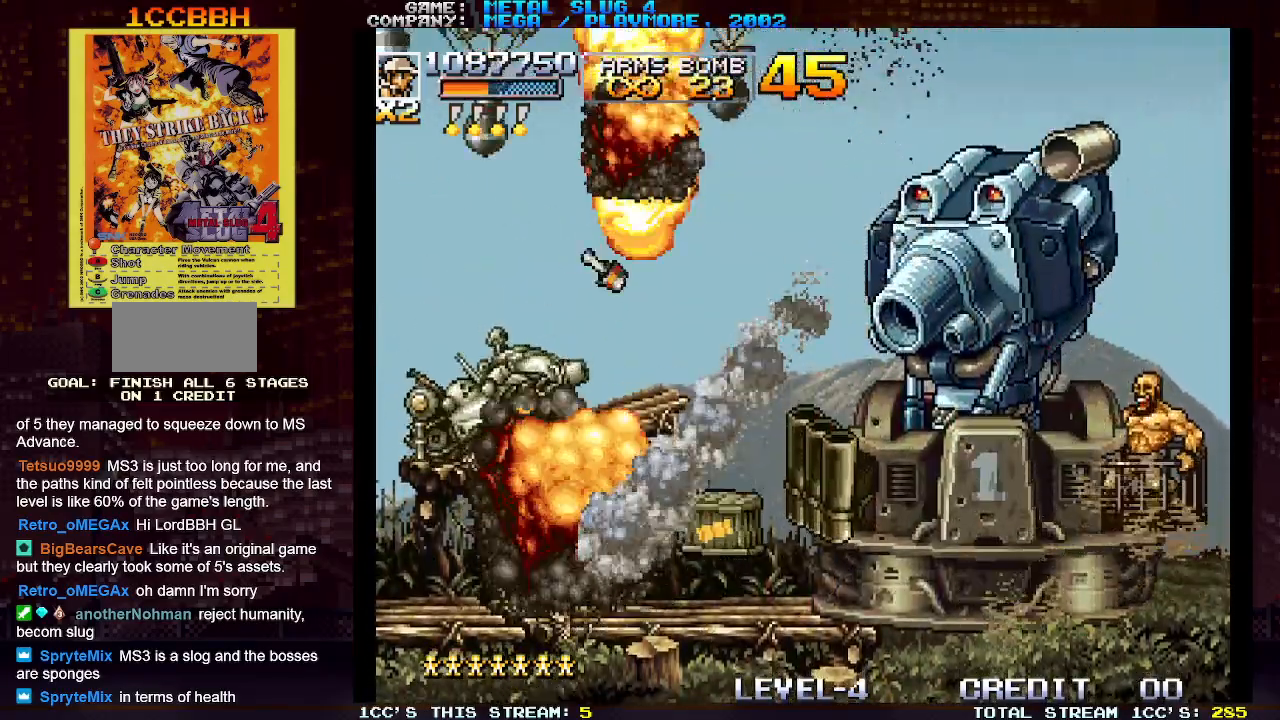
{"dt_ms": 1000, "buttons": ["R1"], "left_stick": "down"}
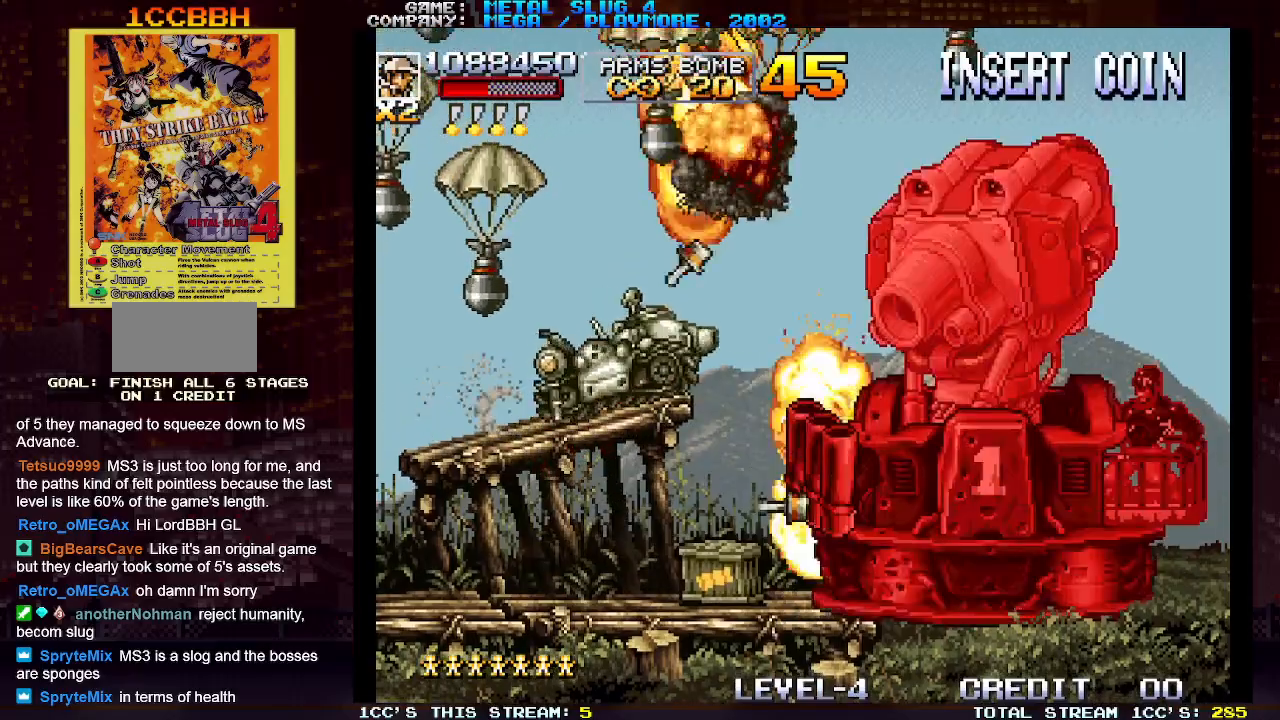
{"dt_ms": 500, "buttons": ["R1"], "left_stick": "down-left", "events": [[83, "R1", "up"], [183, "R1", "down"], [433, "R1", "up"], [467, "left_stick", "down-left"], [500, "R1", "down"]]}
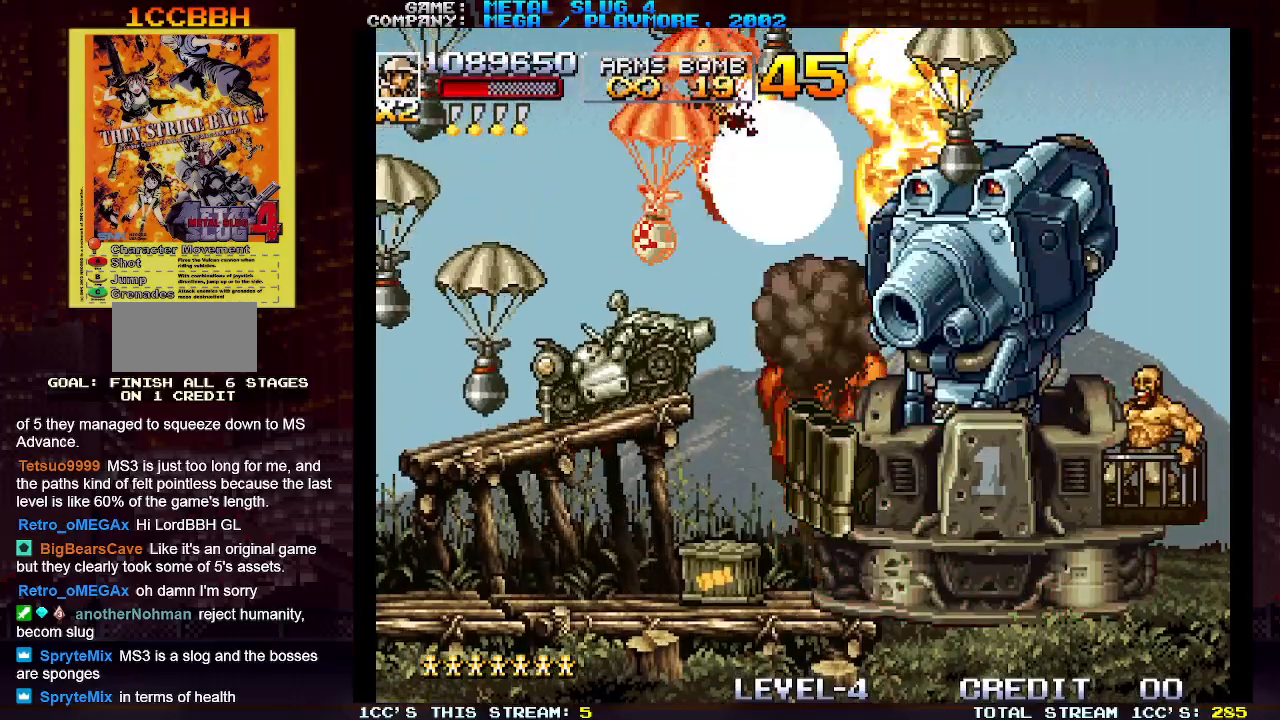
{"dt_ms": 500, "buttons": ["R1"], "left_stick": "down-right", "events": [[83, "R1", "up"], [167, "R1", "down"], [250, "R1", "up"], [317, "R1", "down"], [483, "left_stick", "down-right"]]}
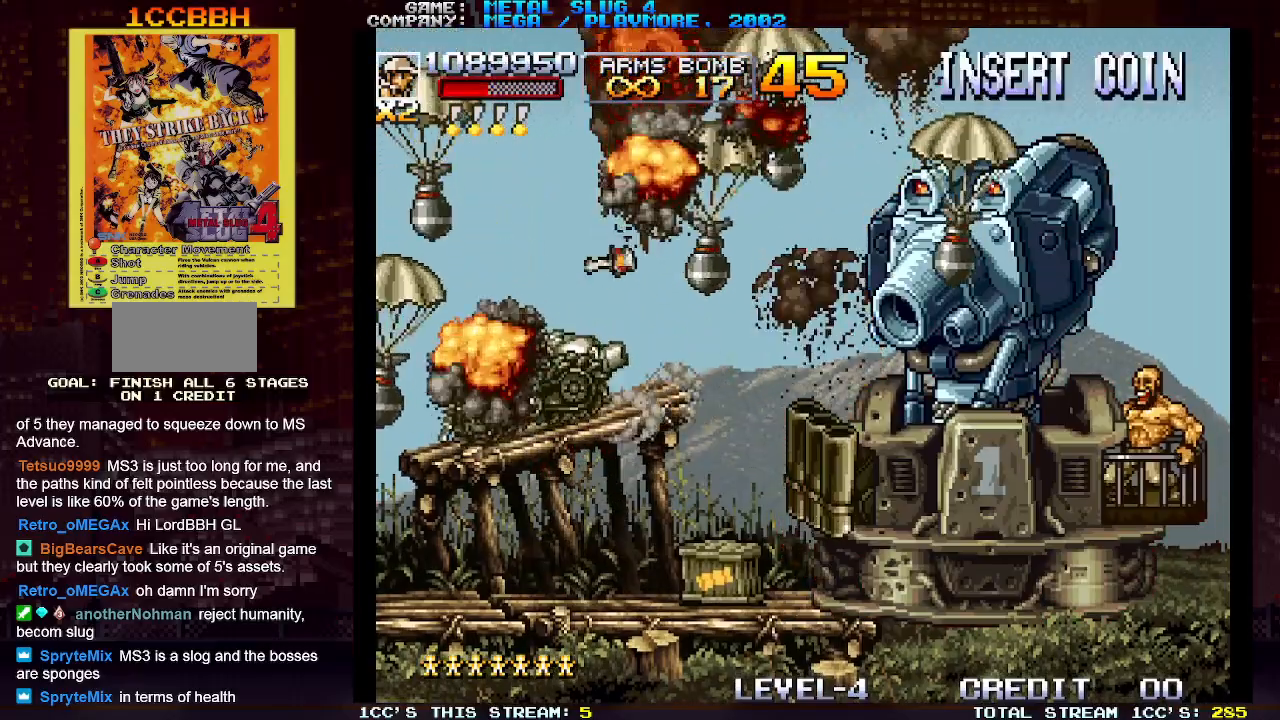
{"dt_ms": 500, "buttons": ["R1"], "left_stick": "down-left", "events": [[200, "left_stick", "down"], [250, "R1", "up"], [317, "R1", "down"], [333, "left_stick", "down-left"], [400, "R1", "up"], [483, "R1", "down"]]}
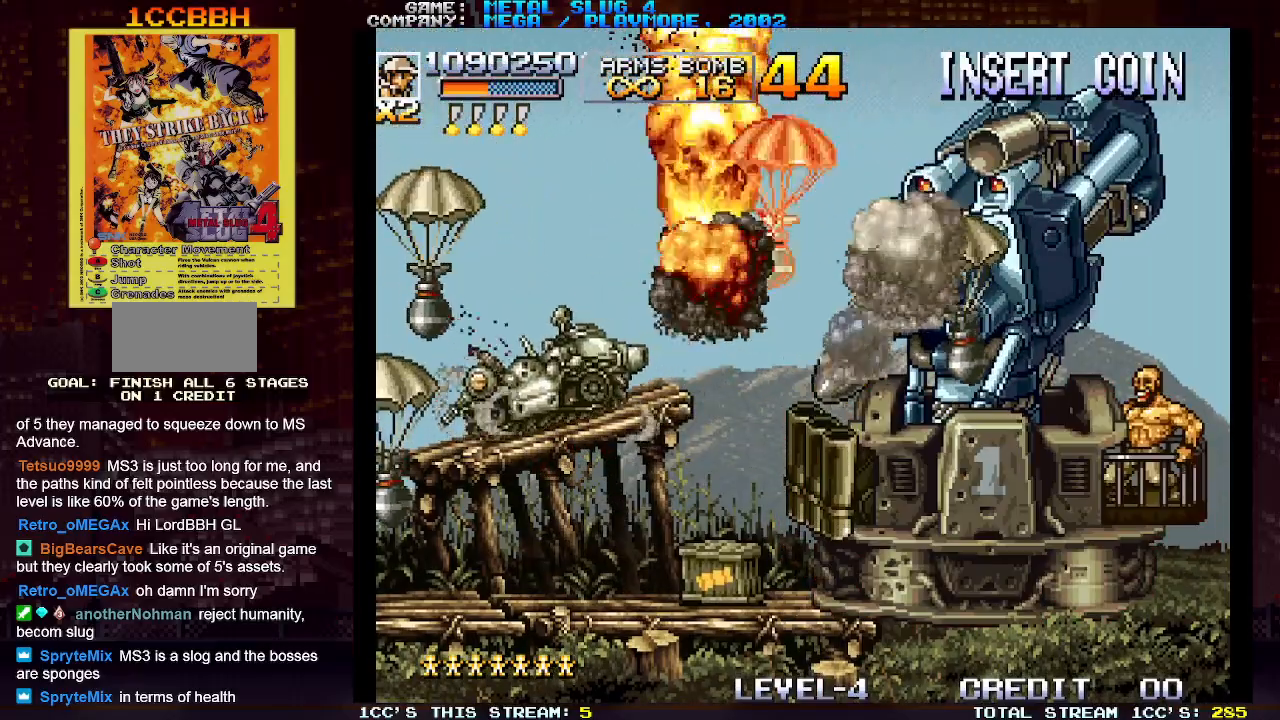
{"dt_ms": 500, "buttons": [], "left_stick": "center", "events": [[50, "R1", "up"], [67, "left_stick", "down-right"], [133, "R1", "down"], [167, "left_stick", "right"], [317, "SQUARE", "down"], [350, "R1", "up"], [350, "SQUARE", "up"], [367, "left_stick", "center"], [383, "SQUARE", "down"], [433, "R1", "down"], [467, "R1", "up"], [467, "SQUARE", "up"]]}
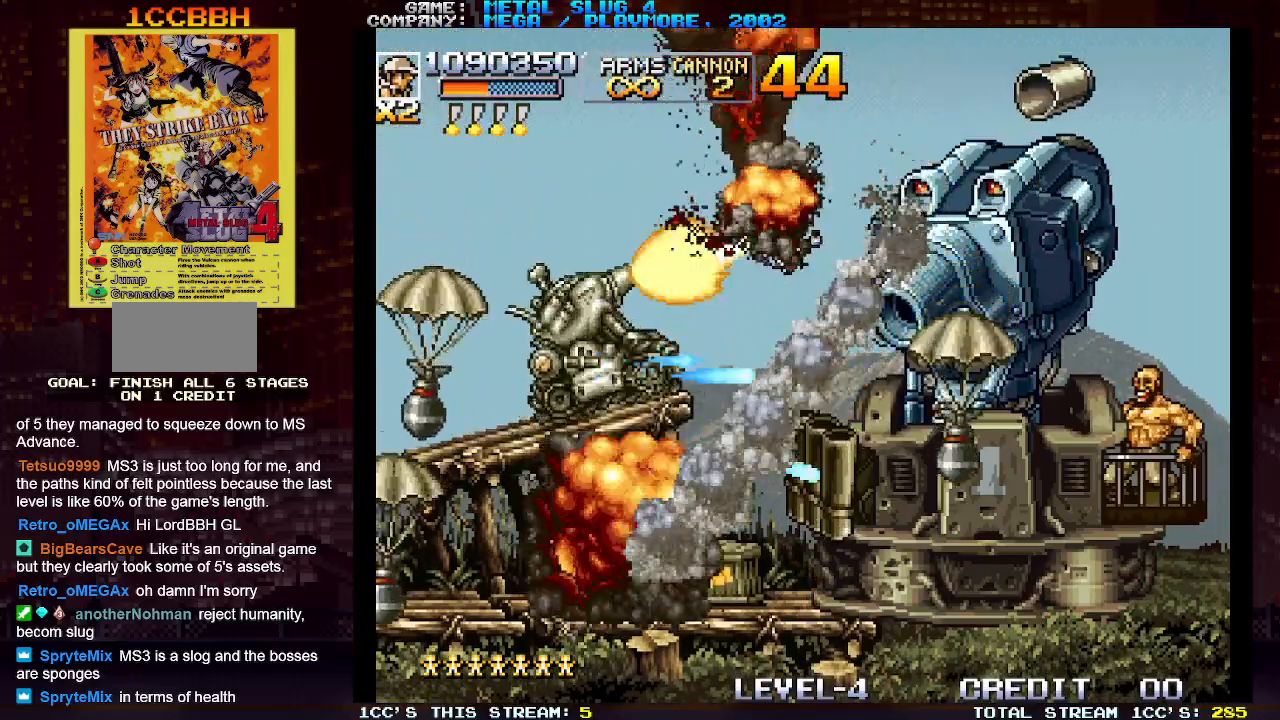
{"dt_ms": 500, "buttons": [], "left_stick": "center", "events": [[67, "R1", "down"], [67, "SQUARE", "down"], [133, "R1", "up"], [133, "SQUARE", "up"], [217, "R1", "down"], [217, "SQUARE", "down"], [283, "R1", "up"], [283, "SQUARE", "up"], [383, "R1", "down"], [383, "SQUARE", "down"], [450, "SQUARE", "up"], [467, "R1", "up"]]}
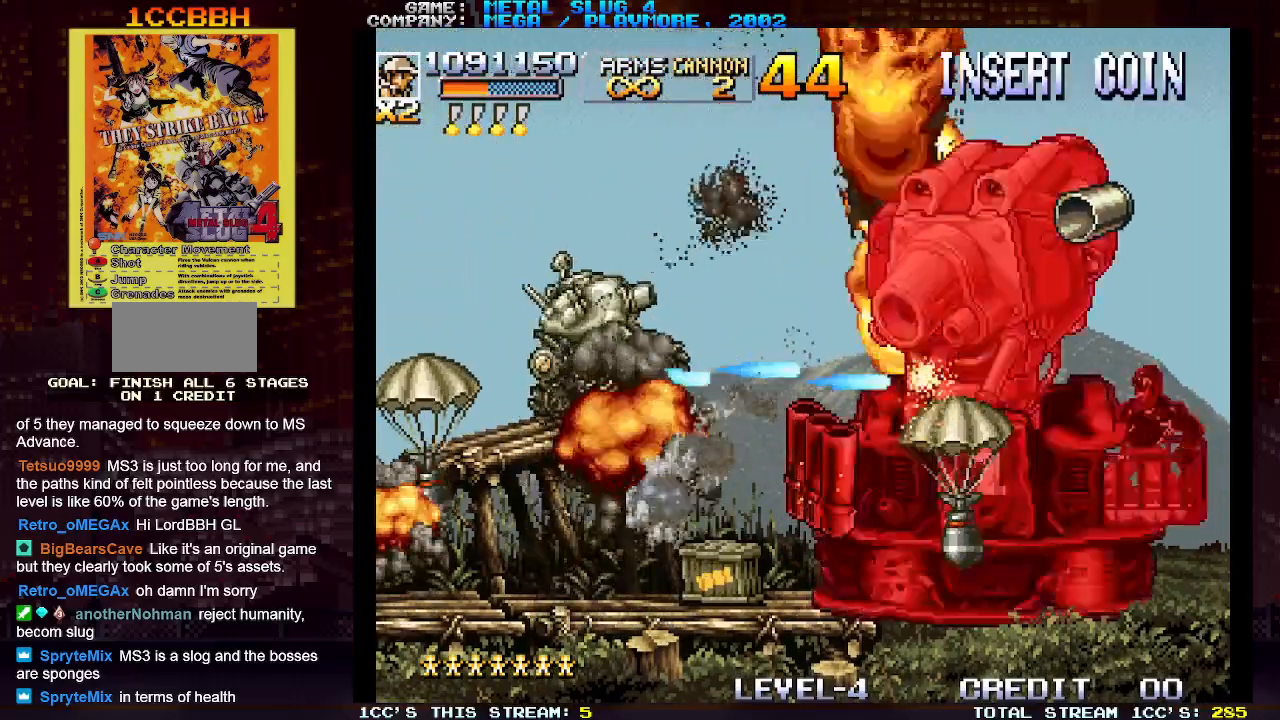
{"dt_ms": 500, "buttons": [], "left_stick": "center", "events": [[50, "R1", "down"], [50, "SQUARE", "down"], [117, "R1", "up"], [117, "SQUARE", "up"], [200, "SQUARE", "down"], [217, "R1", "down"], [283, "R1", "up"], [283, "SQUARE", "up"], [383, "R1", "down"], [383, "SQUARE", "down"], [417, "R1", "up"], [417, "SQUARE", "up"]]}
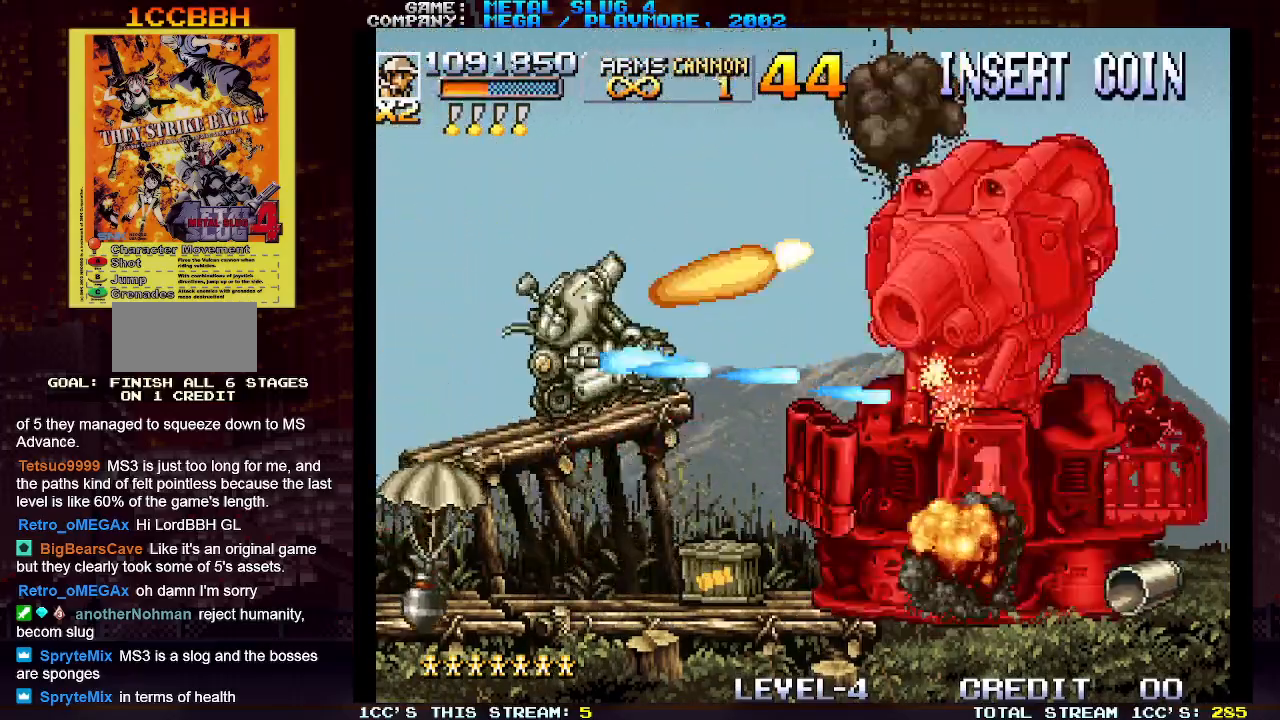
{"dt_ms": 500, "buttons": ["SQUARE", "R1"], "left_stick": "center", "events": [[17, "R1", "down"], [17, "SQUARE", "down"], [67, "R1", "up"], [67, "SQUARE", "up"], [167, "R1", "down"], [167, "SQUARE", "down"], [233, "R1", "up"], [233, "SQUARE", "up"], [333, "R1", "down"], [333, "SQUARE", "down"], [400, "R1", "up"], [400, "SQUARE", "up"], [500, "R1", "down"], [500, "SQUARE", "down"]]}
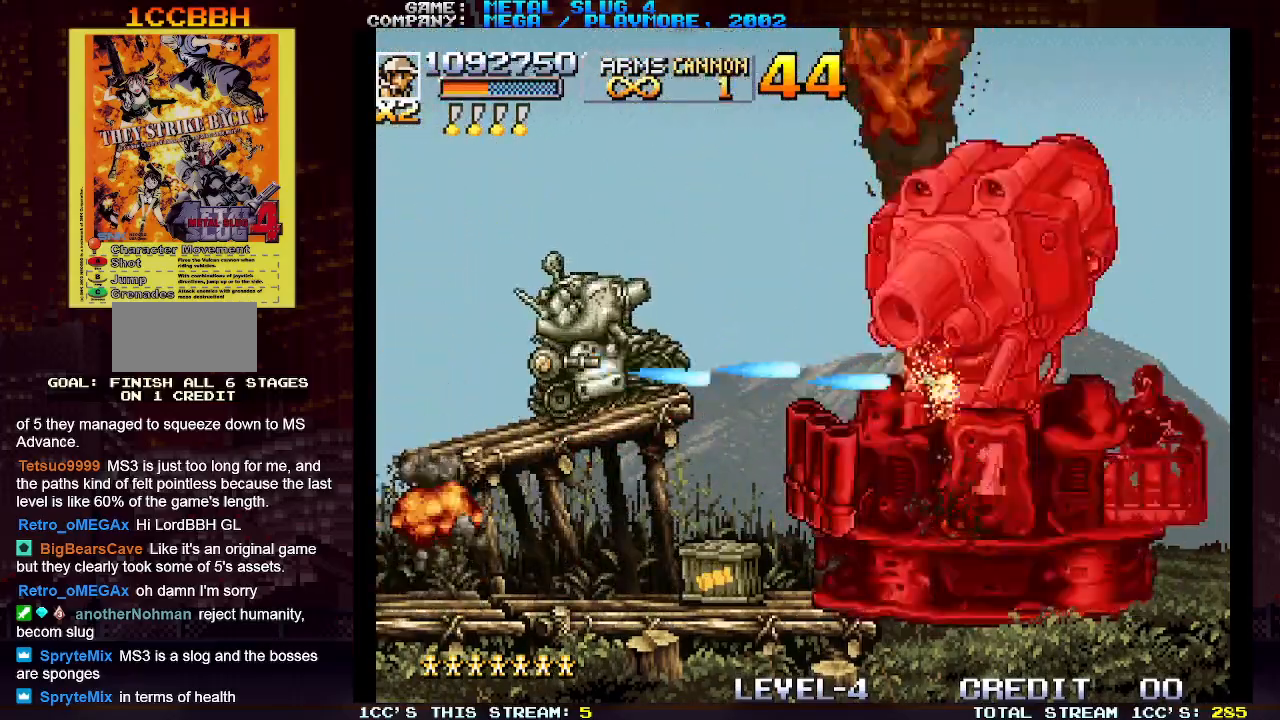
{"dt_ms": 500, "buttons": [], "left_stick": "center", "events": [[50, "R1", "up"], [50, "SQUARE", "up"], [133, "R1", "down"], [133, "SQUARE", "down"], [183, "R1", "up"], [183, "SQUARE", "up"], [267, "R1", "down"], [267, "SQUARE", "down"], [317, "R1", "up"], [317, "SQUARE", "up"], [417, "R1", "down"], [433, "SQUARE", "down"], [467, "R1", "up"], [467, "SQUARE", "up"]]}
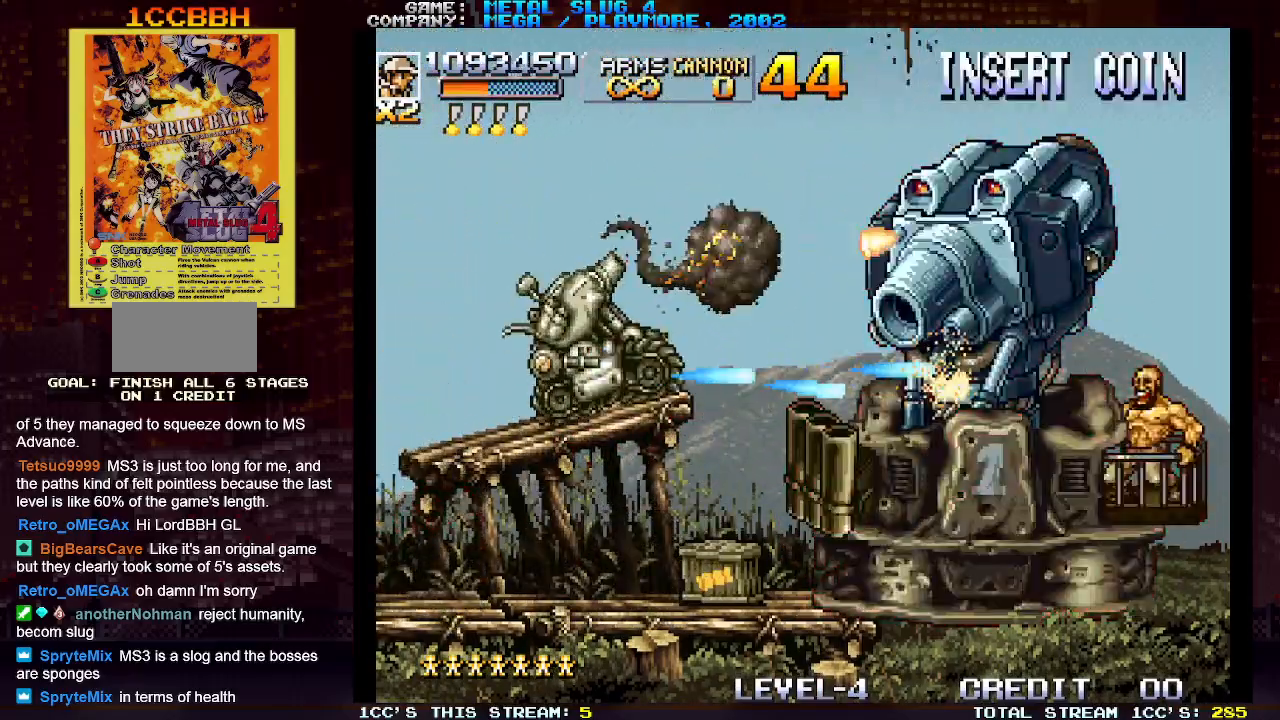
{"dt_ms": 500, "buttons": [], "left_stick": "center", "events": [[83, "R1", "down"], [83, "SQUARE", "down"], [117, "R1", "up"], [117, "SQUARE", "up"], [200, "SQUARE", "down"], [217, "R1", "down"], [267, "SQUARE", "up"], [283, "R1", "up"], [367, "R1", "down"], [367, "SQUARE", "down"], [417, "R1", "up"], [417, "SQUARE", "up"]]}
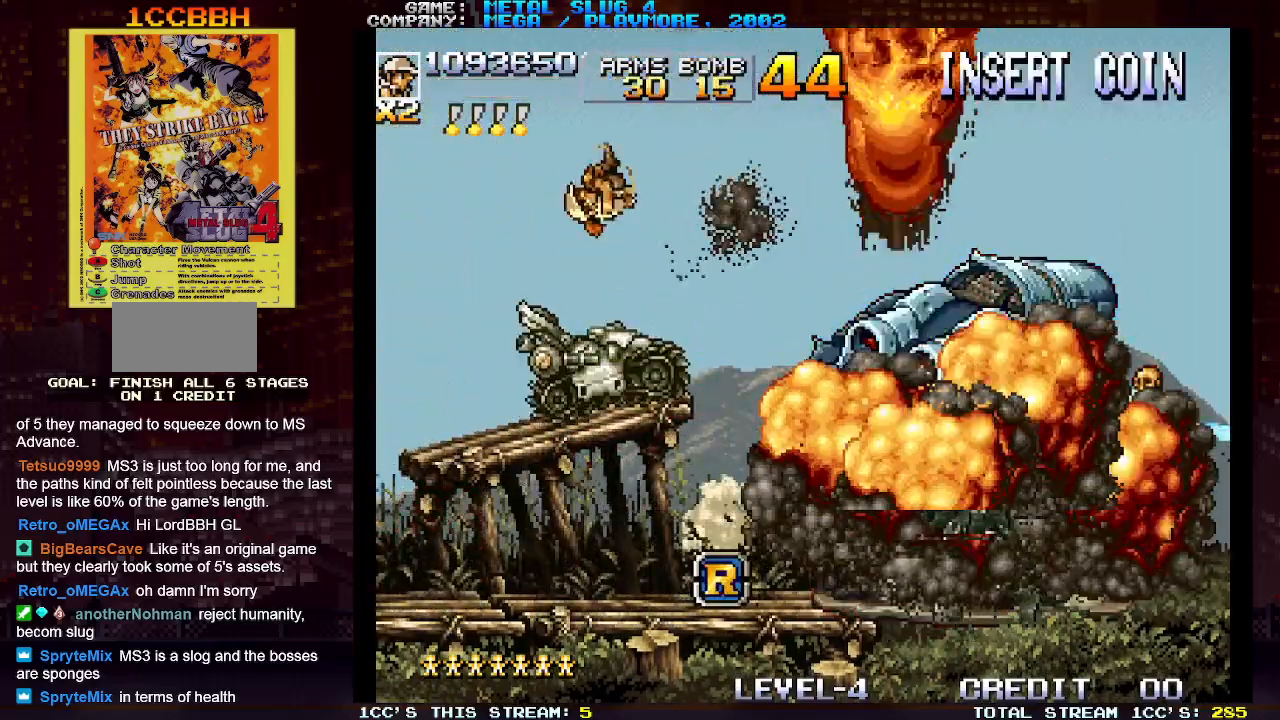
{"dt_ms": 500, "buttons": [], "left_stick": "center", "events": [[67, "R1", "down"], [67, "SQUARE", "down"], [117, "SQUARE", "up"], [133, "R1", "up"]]}
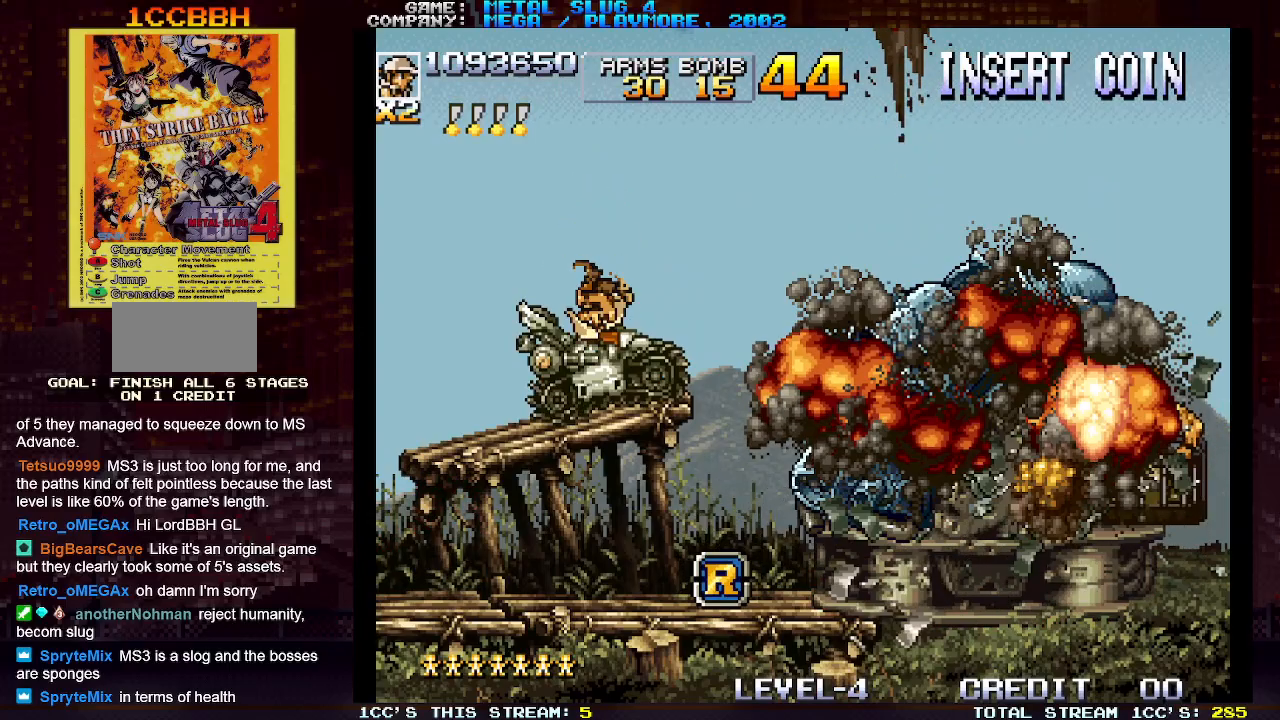
{"dt_ms": 500, "buttons": [], "left_stick": "center", "events": []}
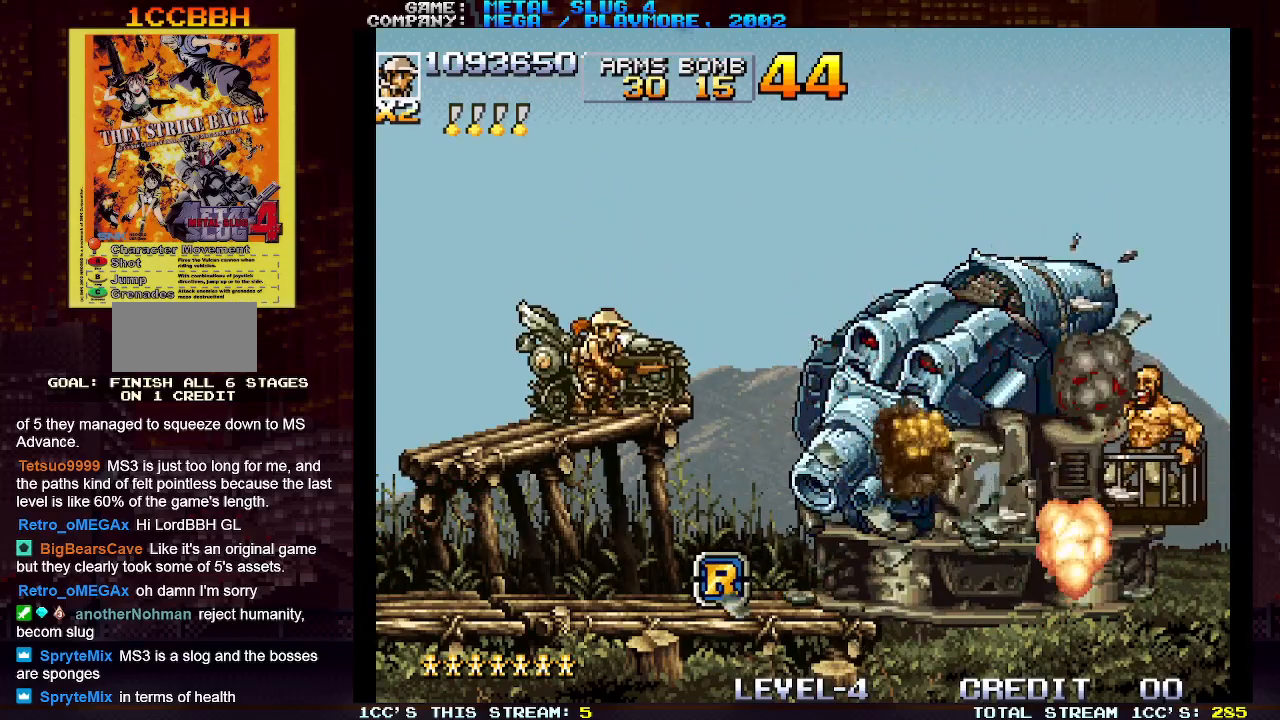
{"dt_ms": 500, "buttons": [], "left_stick": "center", "events": []}
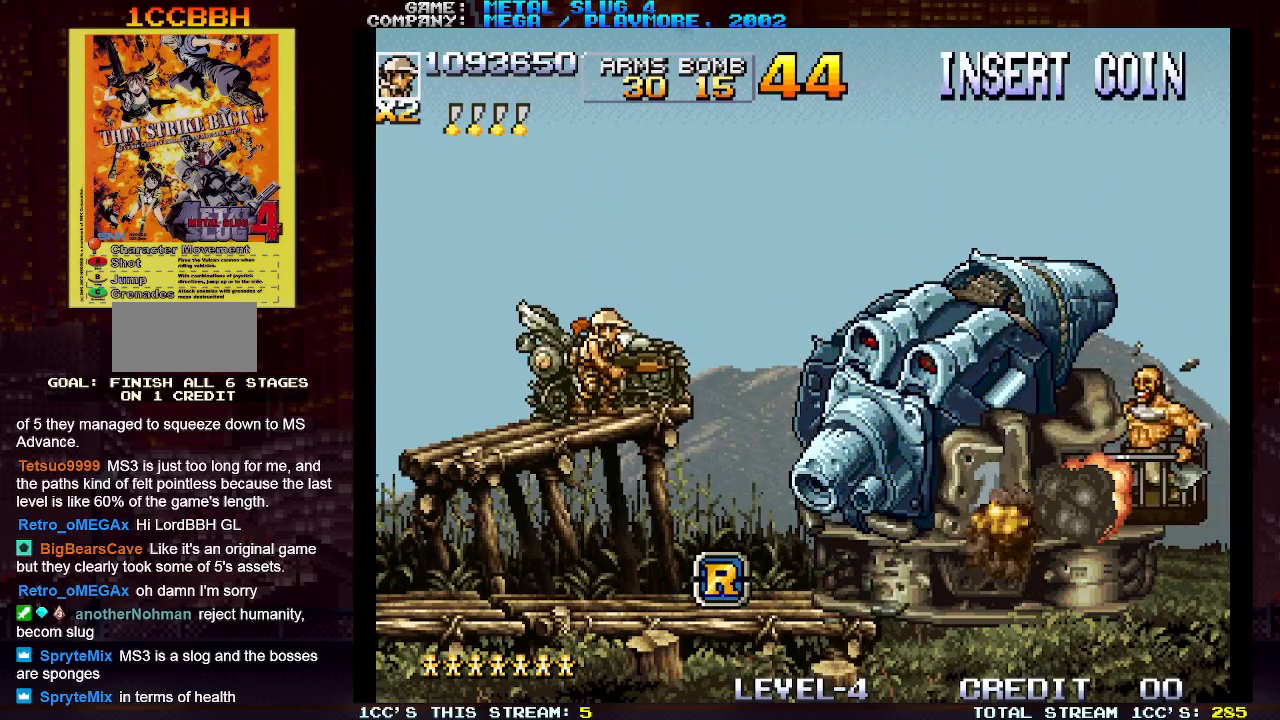
{"dt_ms": 500, "buttons": [], "left_stick": "center", "events": []}
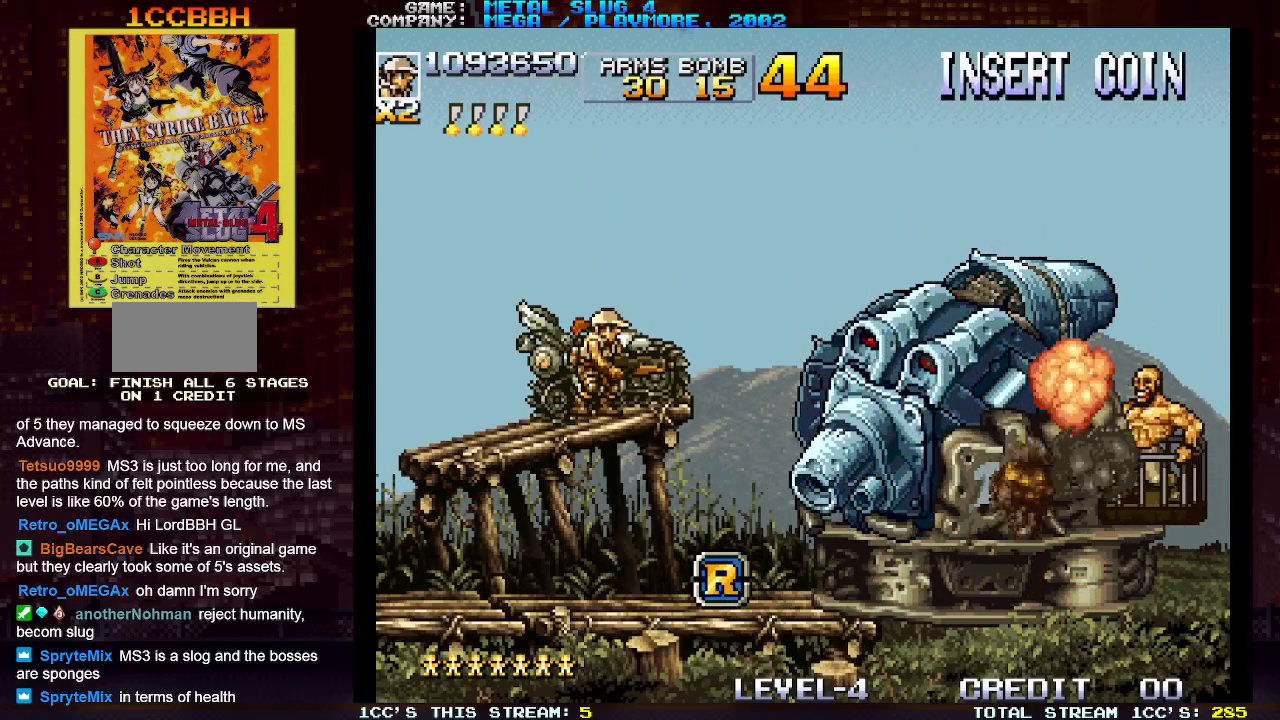
{"dt_ms": 500, "buttons": [], "left_stick": "center", "events": []}
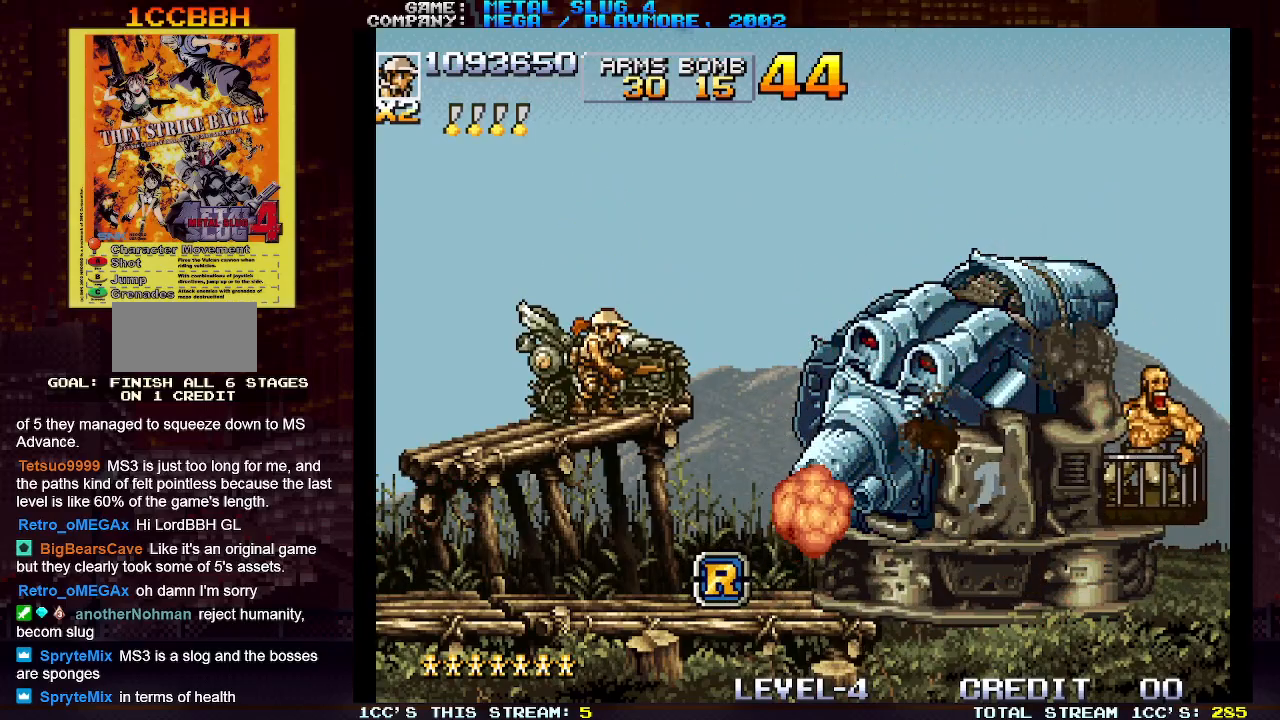
{"dt_ms": 500, "buttons": [], "left_stick": "center", "events": []}
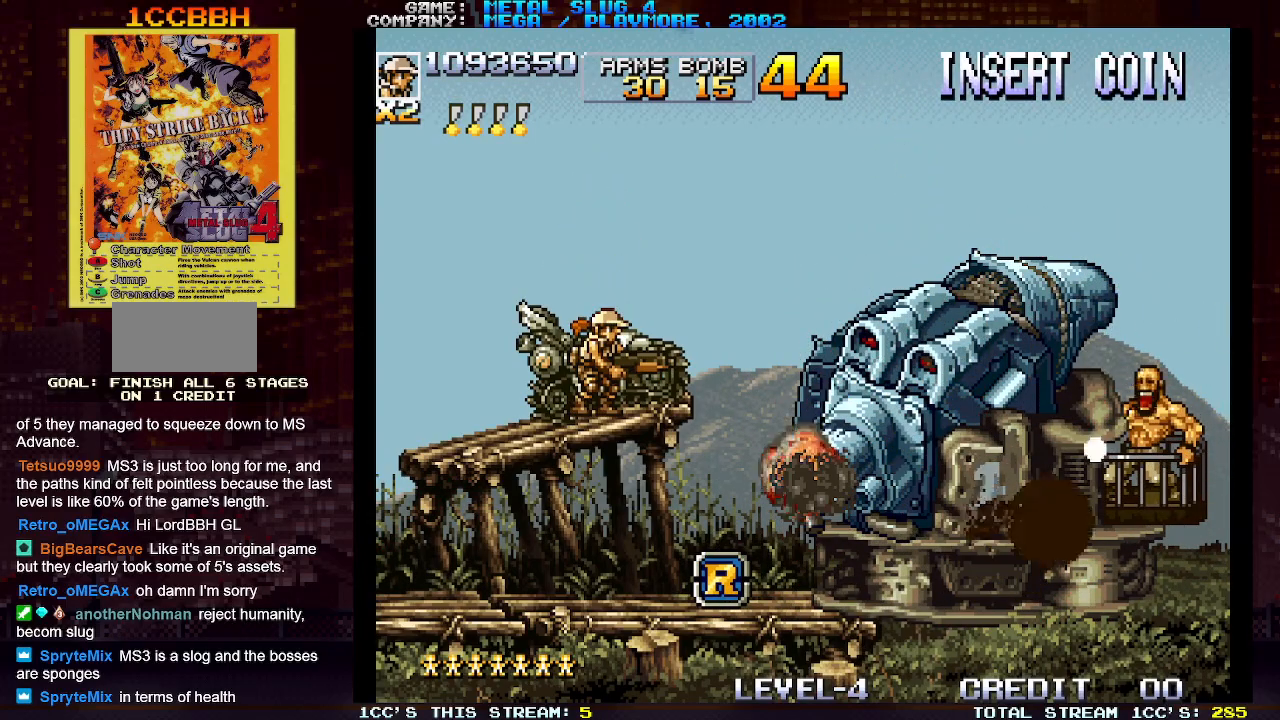
{"dt_ms": 500, "buttons": [], "left_stick": "center", "events": []}
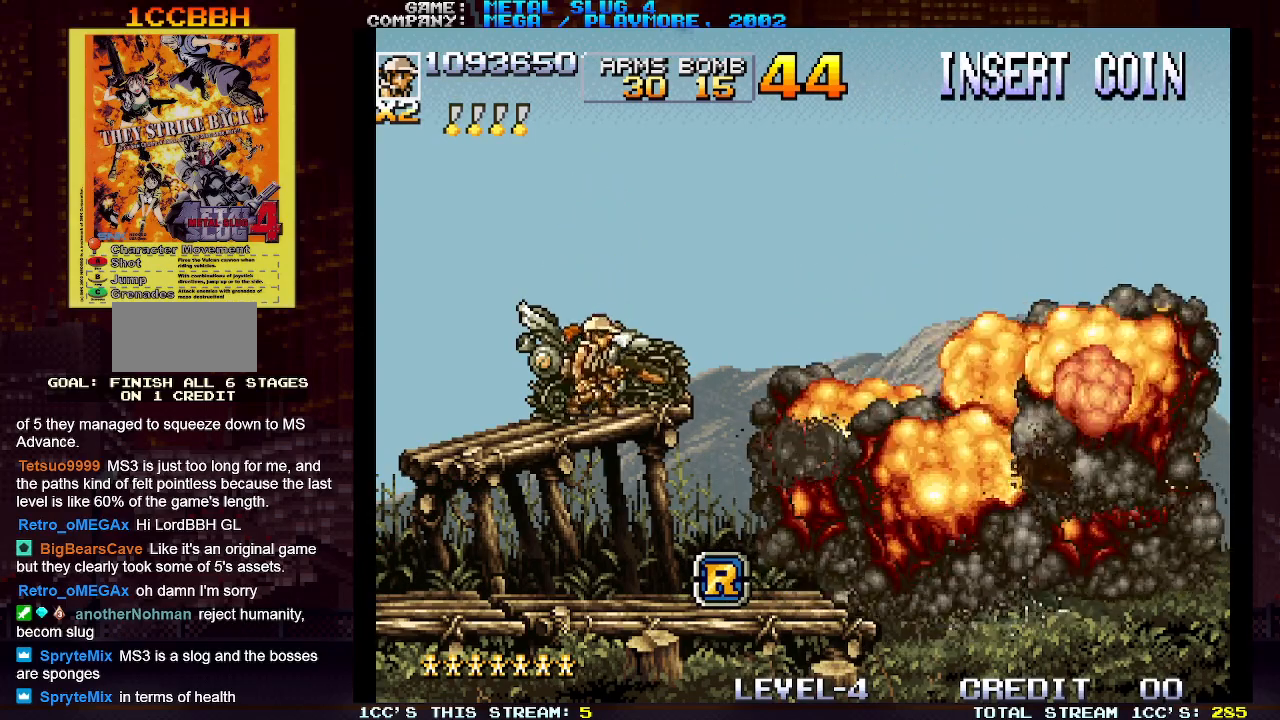
{"dt_ms": 500, "buttons": [], "left_stick": "center", "events": []}
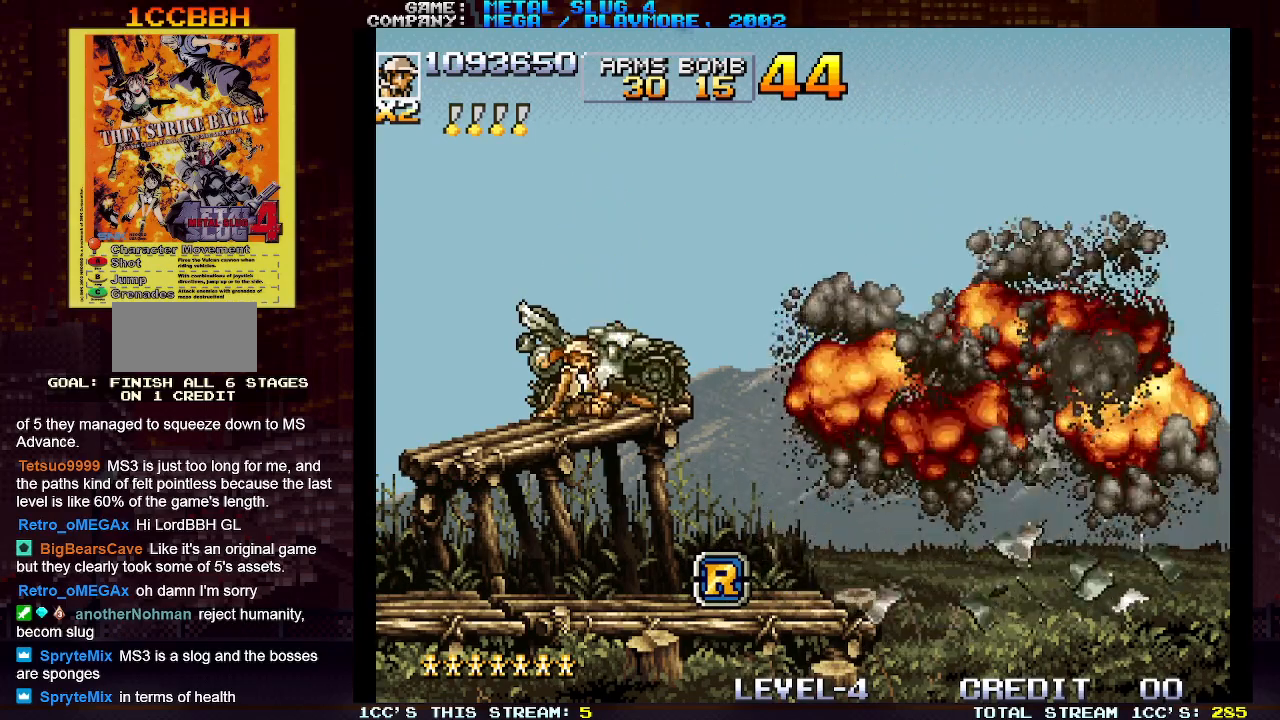
{"dt_ms": 500, "buttons": [], "left_stick": "center", "events": []}
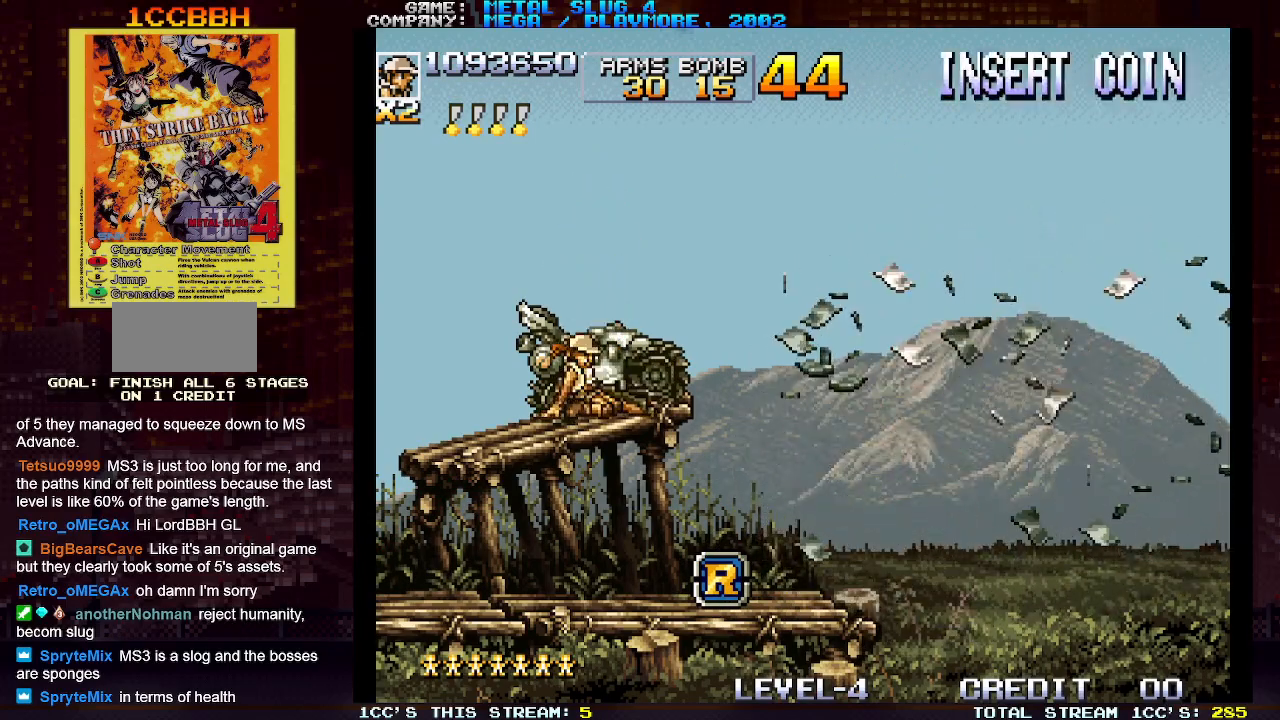
{"dt_ms": 500, "buttons": [], "left_stick": "center", "events": []}
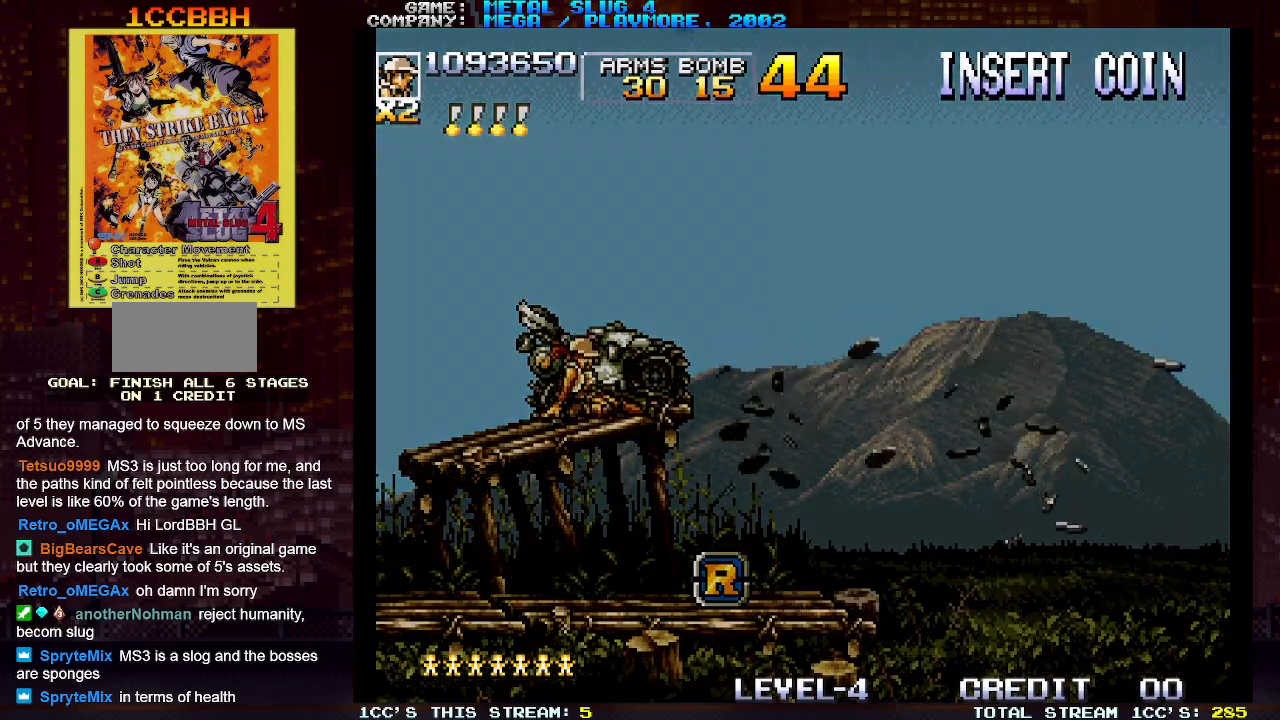
{"dt_ms": 500, "buttons": [], "left_stick": "center", "events": []}
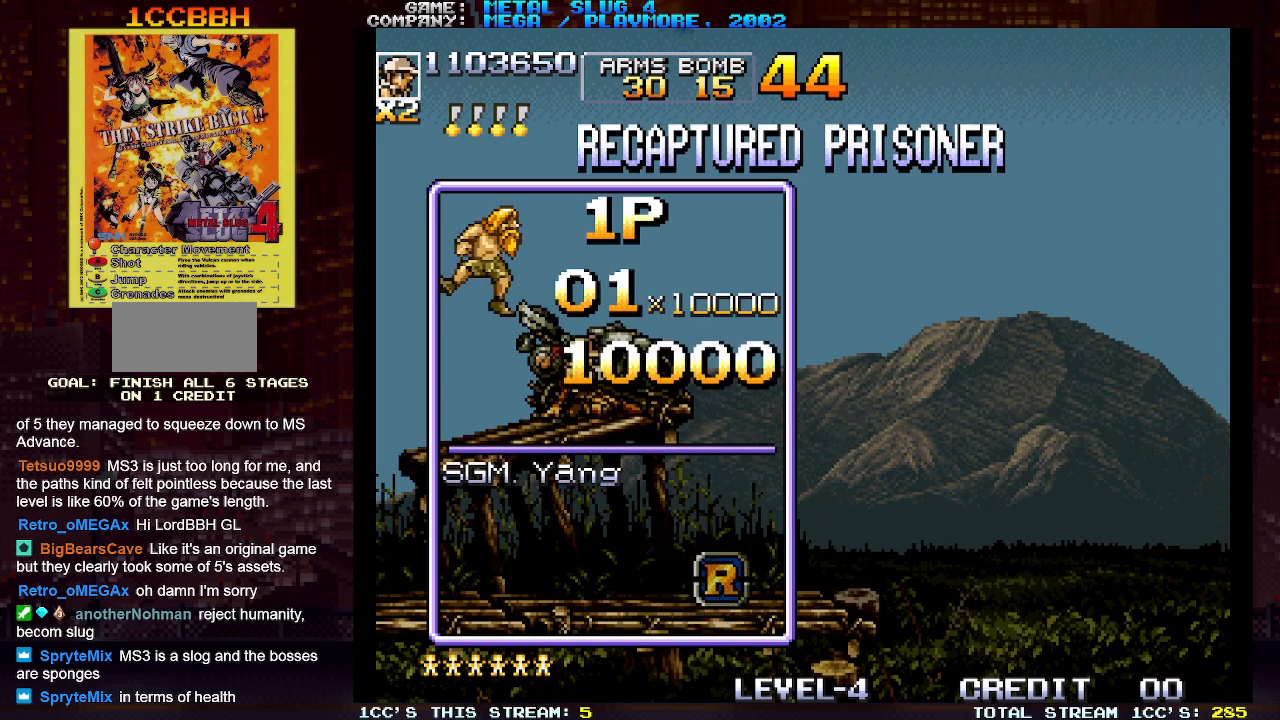
{"dt_ms": 500, "buttons": ["SQUARE"], "left_stick": "center", "events": [[83, "SQUARE", "down"]]}
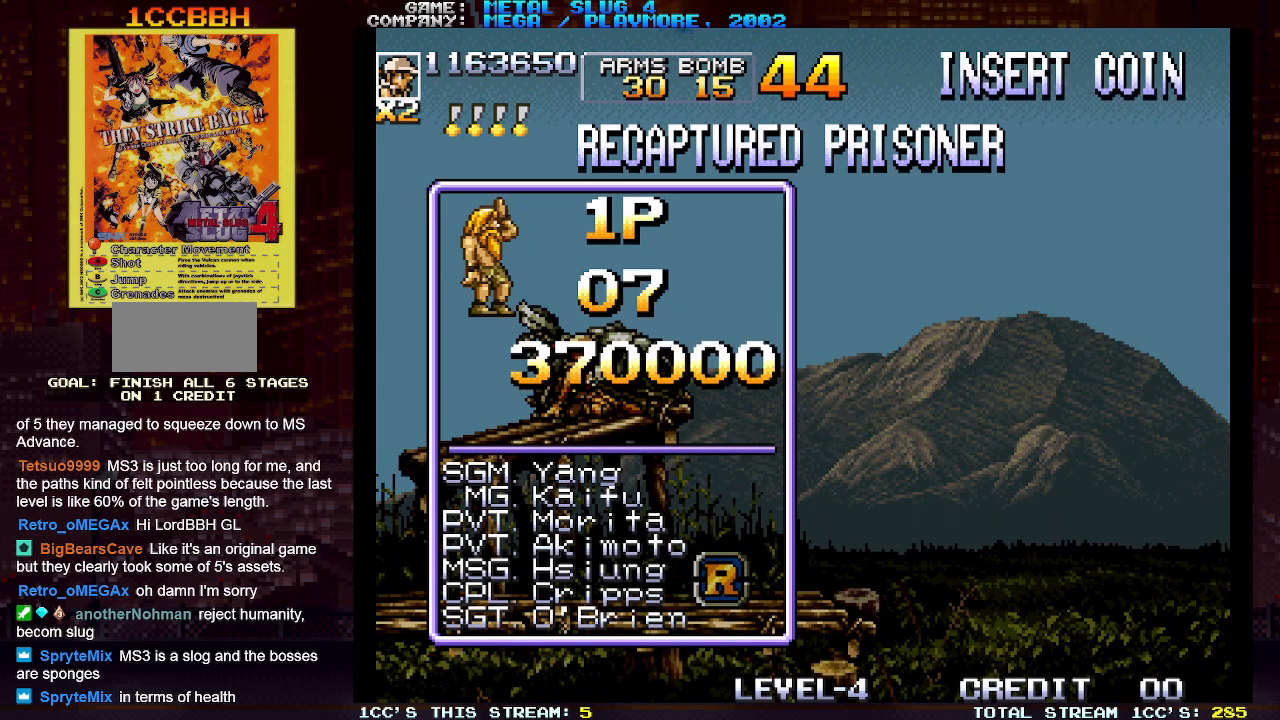
{"dt_ms": 500, "buttons": ["SQUARE"], "left_stick": "center", "events": []}
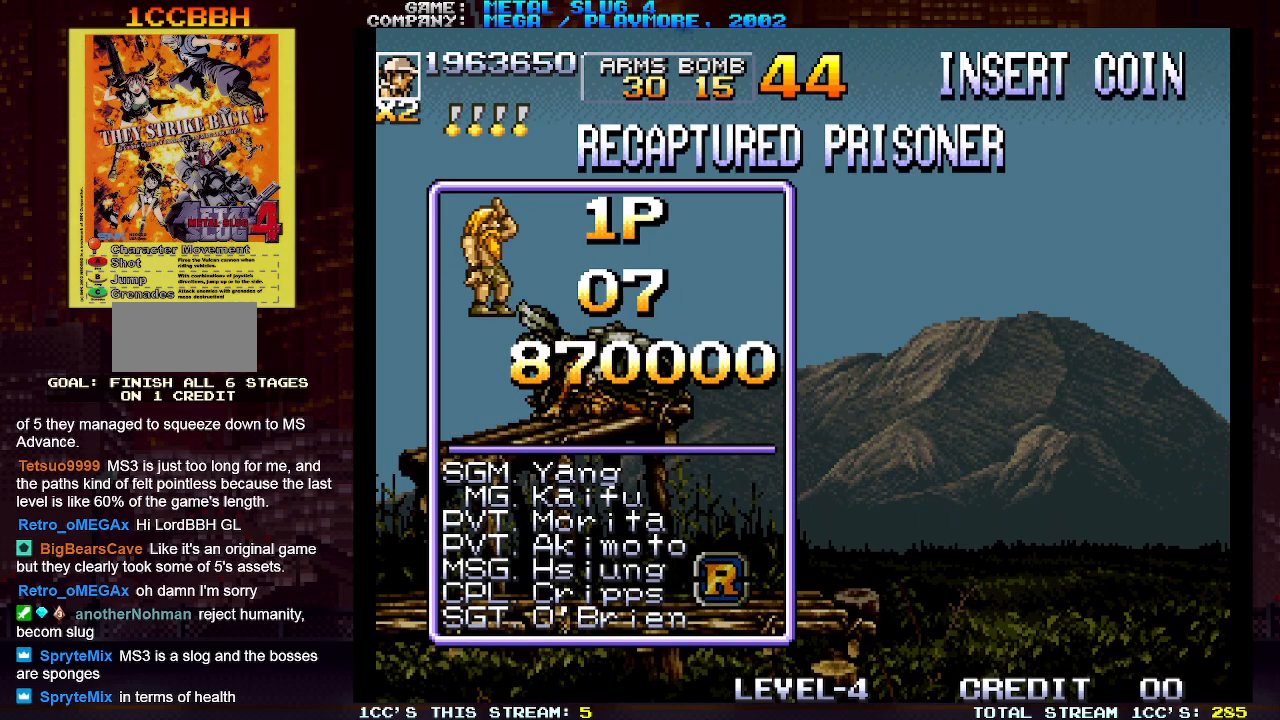
{"dt_ms": 500, "buttons": [], "left_stick": "center", "events": [[417, "SQUARE", "up"]]}
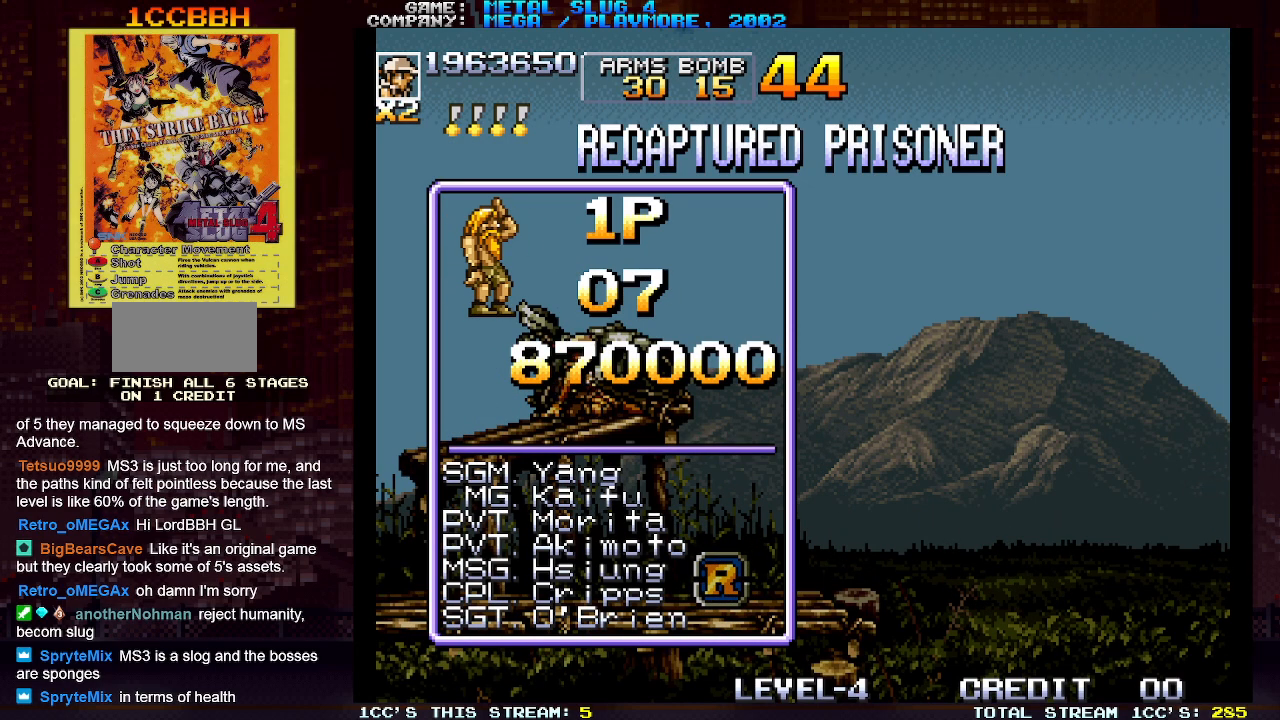
{"dt_ms": 500, "buttons": [], "left_stick": "center", "events": [[150, "SQUARE", "down"], [200, "SQUARE", "up"], [367, "SQUARE", "down"], [417, "SQUARE", "up"]]}
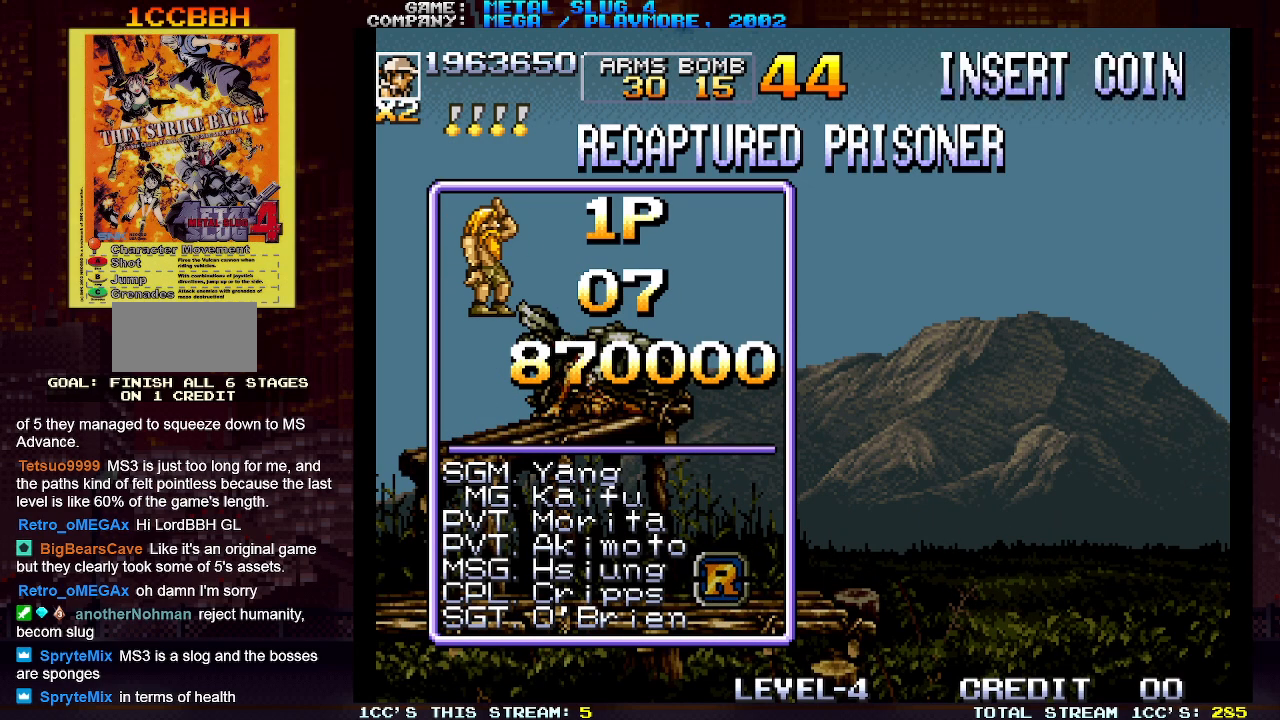
{"dt_ms": 500, "buttons": ["SQUARE"], "left_stick": "center", "events": [[50, "SQUARE", "down"]]}
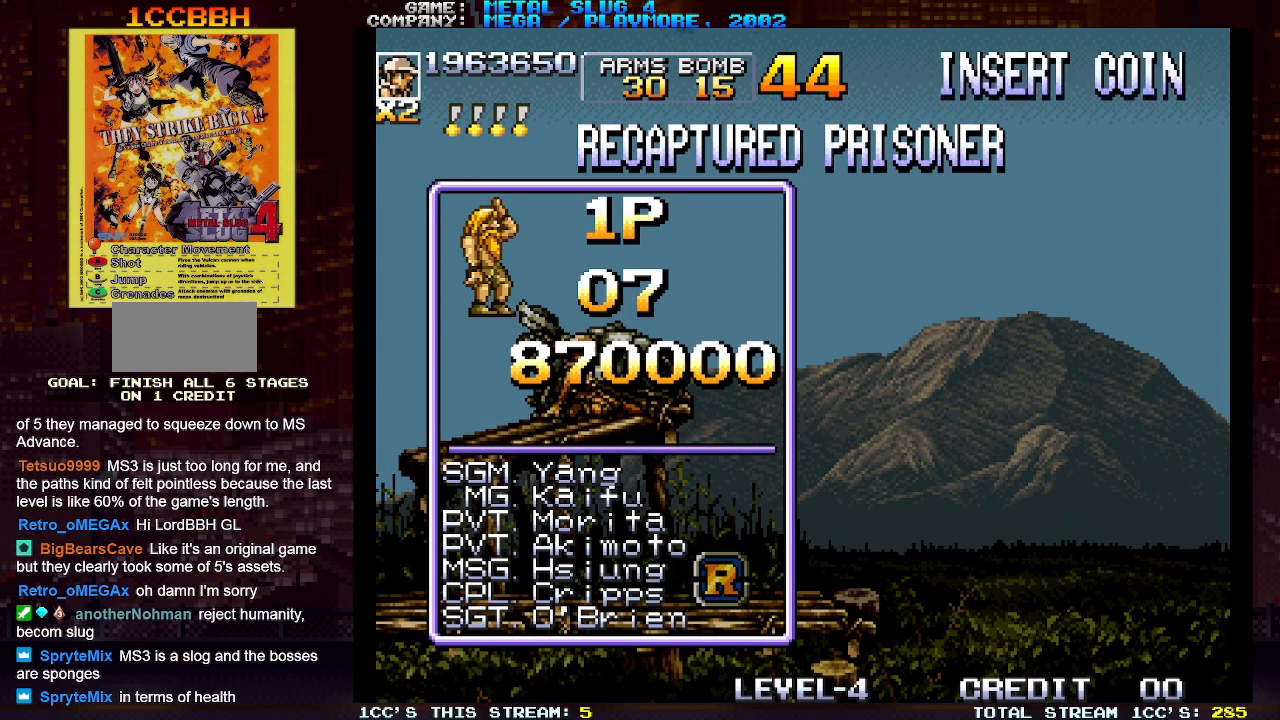
{"dt_ms": 500, "buttons": ["SQUARE"], "left_stick": "center", "events": []}
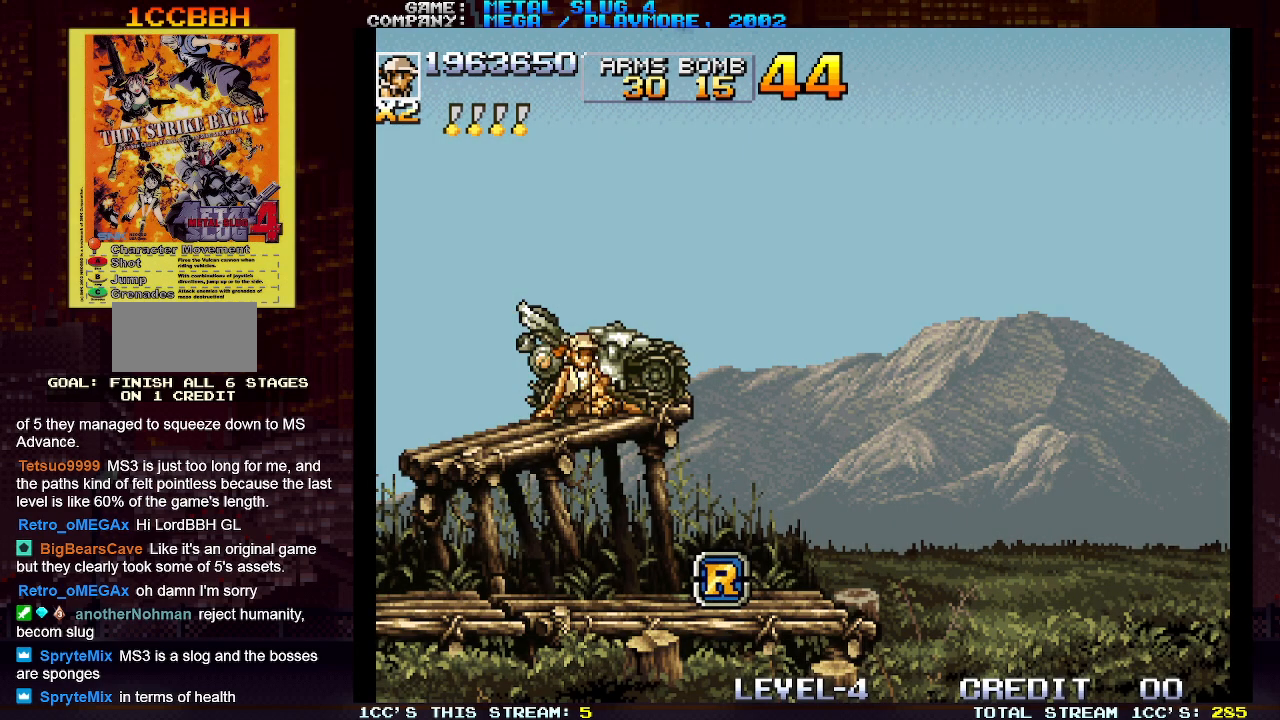
{"dt_ms": 500, "buttons": ["SQUARE"], "left_stick": "center", "events": []}
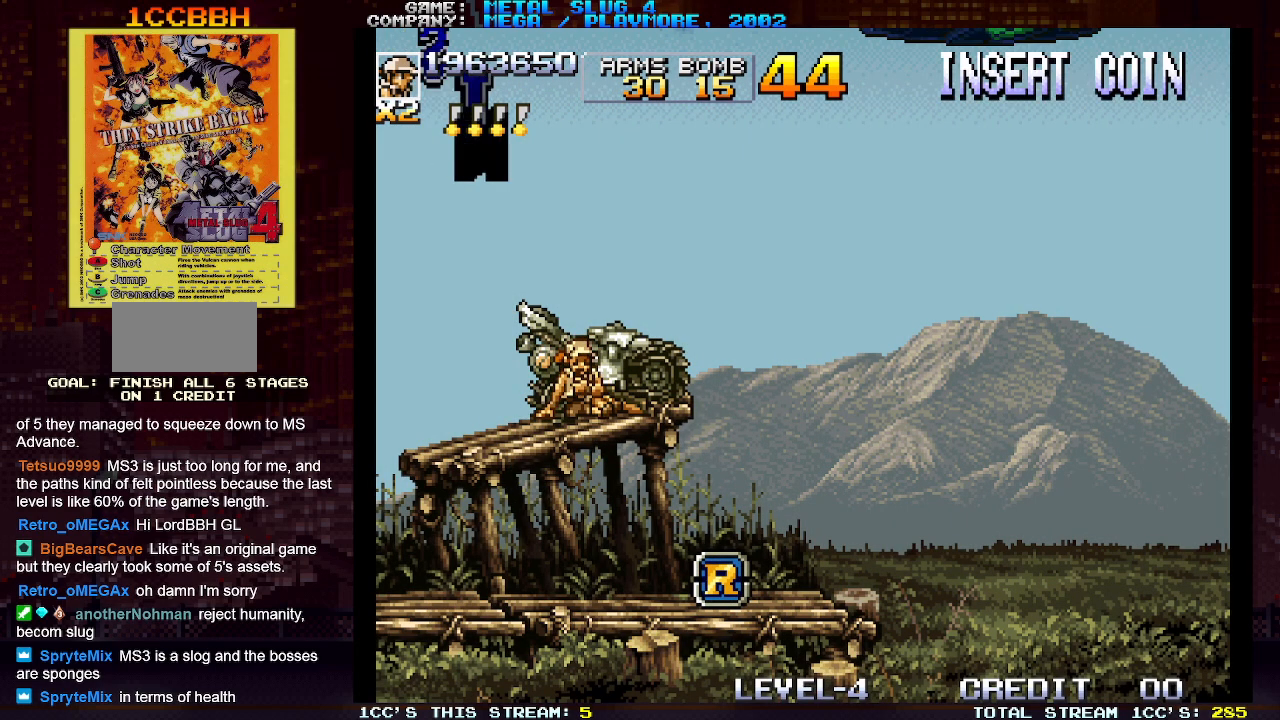
{"dt_ms": 500, "buttons": [], "left_stick": "center", "events": [[383, "SQUARE", "up"]]}